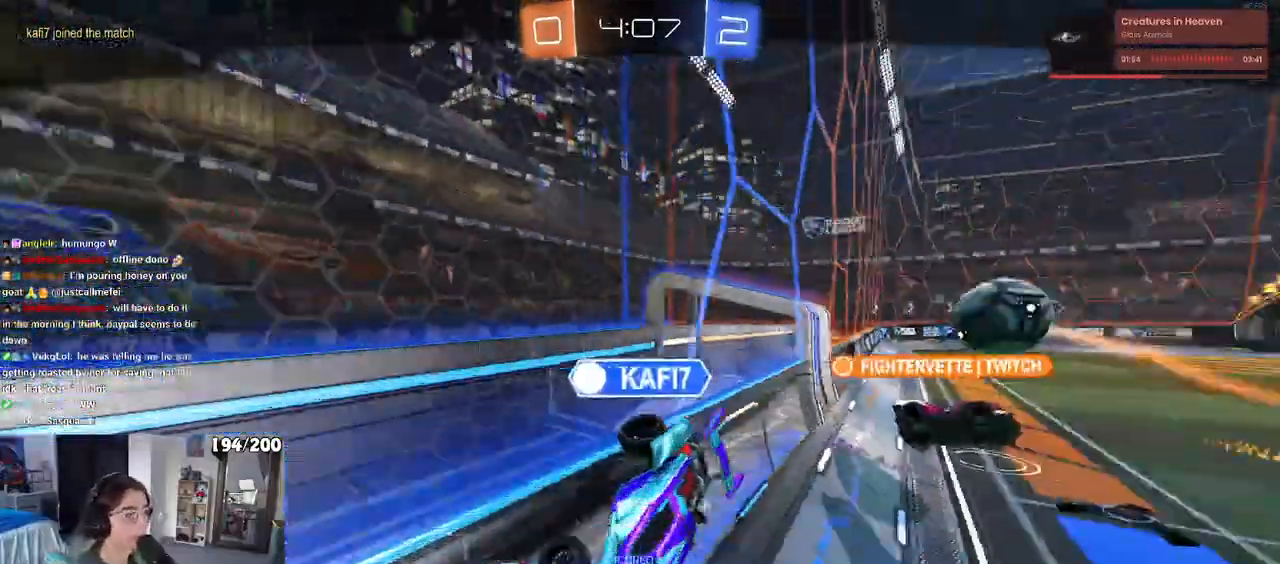
Gameplay with a controller (PlayStation layout); each line is a JSON object with the inputs held at the frame after it. "events" lists button and stick changes between this image and that frame as [ms after this image, input, new state], when the widget could be followed in between.
{"buttons": [], "left_stick": "center", "right_stick": "center", "events": []}
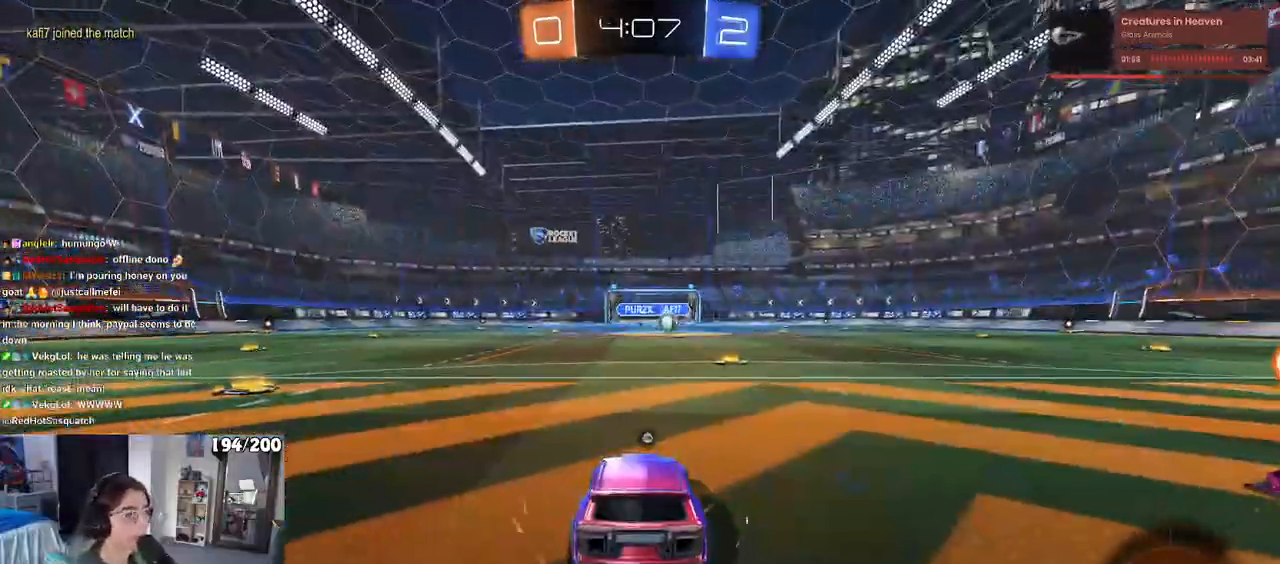
{"buttons": [], "left_stick": "center", "right_stick": "center", "events": []}
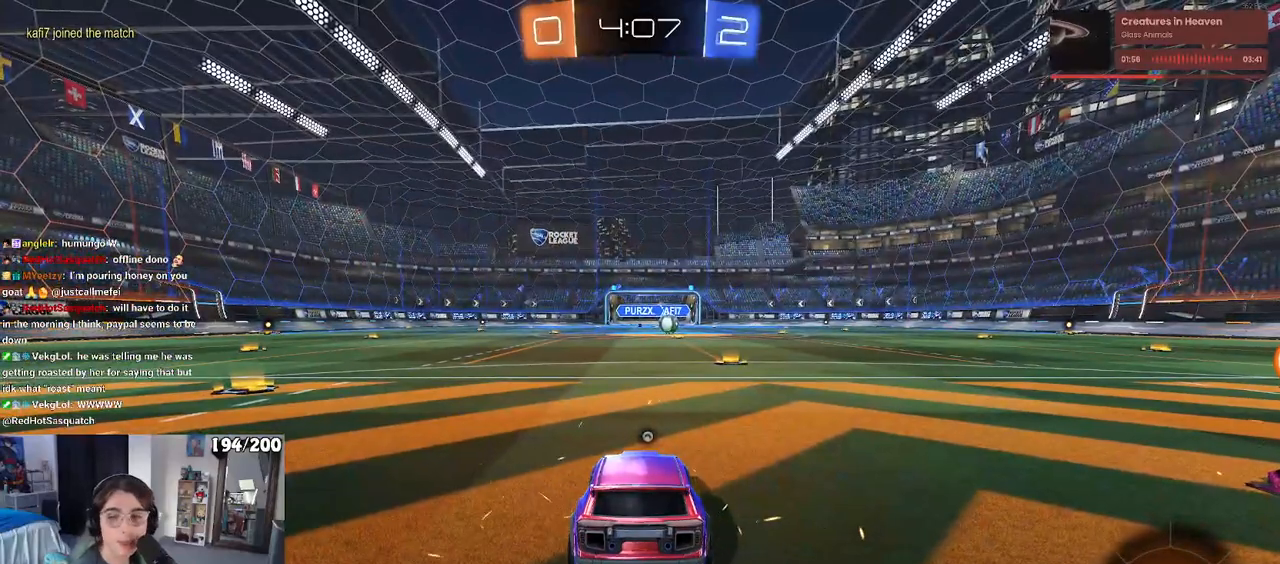
{"buttons": ["TRIANGLE"], "left_stick": "center", "right_stick": "center", "events": [[267, "TRIANGLE", "down"], [367, "TRIANGLE", "up"], [400, "TRIANGLE", "down"]]}
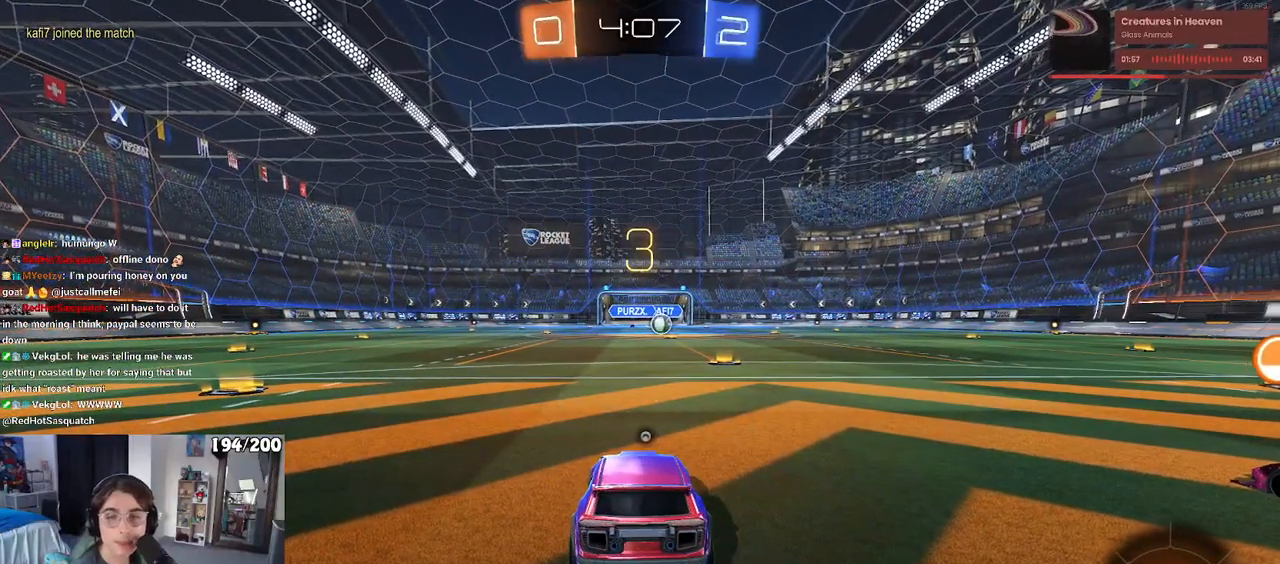
{"buttons": [], "left_stick": "center", "right_stick": "center", "events": [[17, "TRIANGLE", "up"]]}
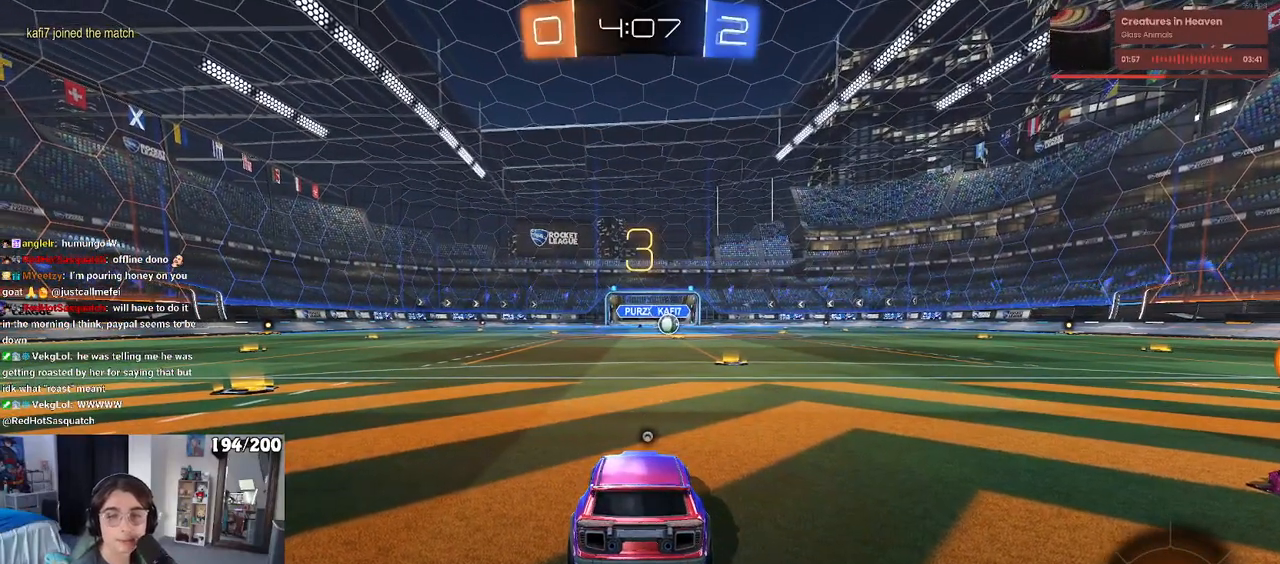
{"buttons": ["R2"], "left_stick": "center", "right_stick": "center", "events": [[17, "R2", "down"], [267, "TRIANGLE", "down"], [350, "TRIANGLE", "up"]]}
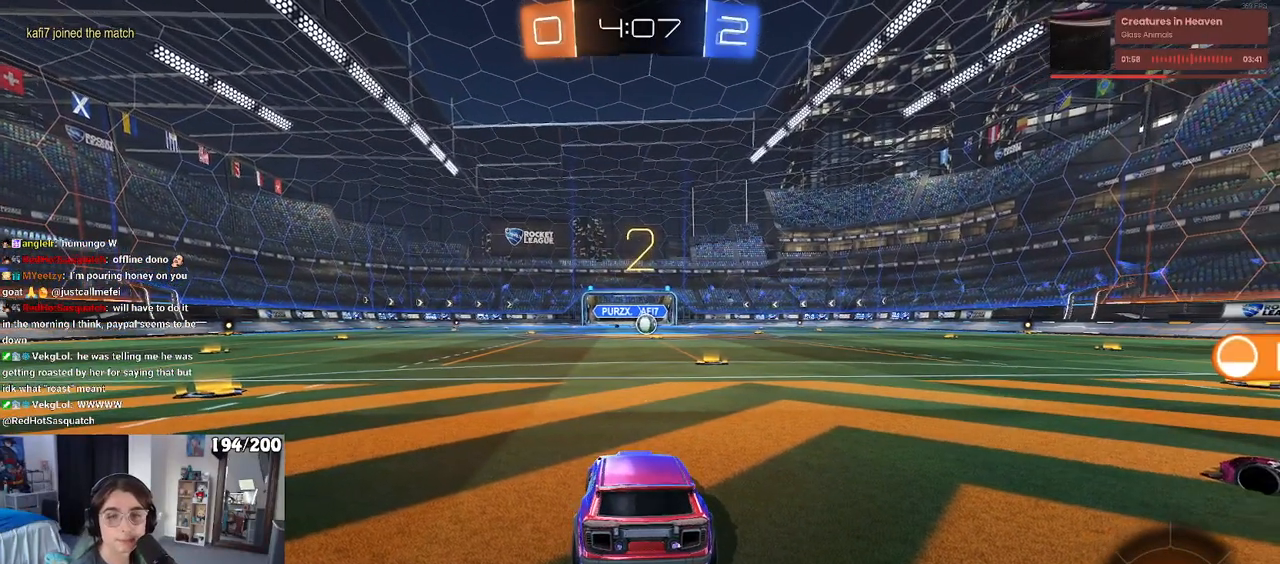
{"buttons": ["R2"], "left_stick": "center", "right_stick": "center", "events": [[367, "TRIANGLE", "down"], [450, "TRIANGLE", "up"]]}
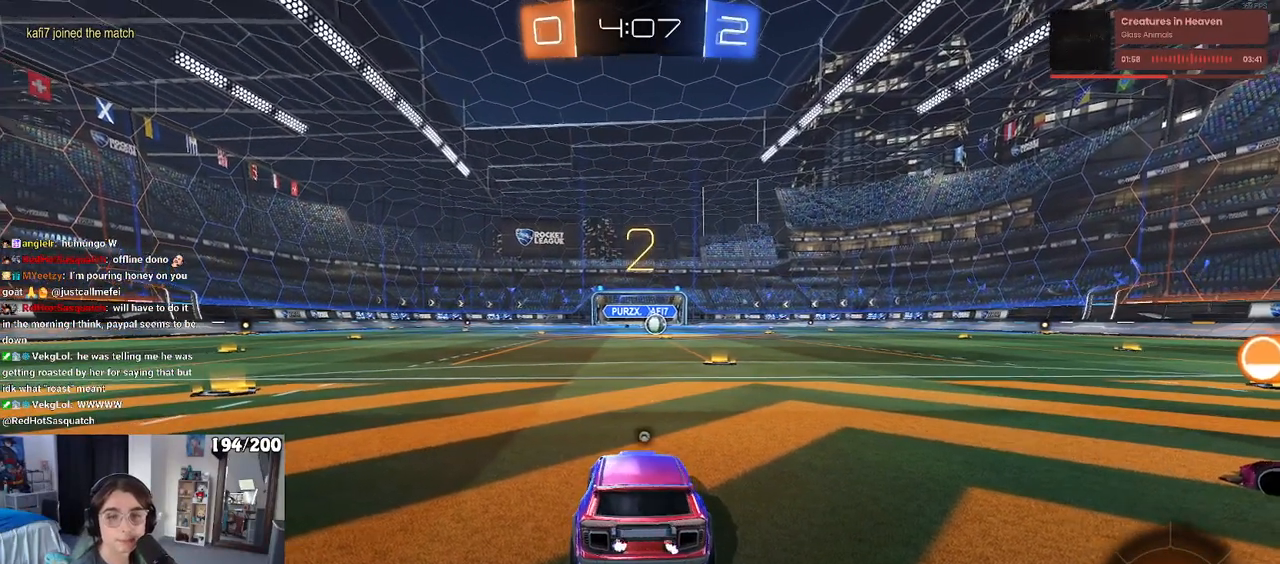
{"buttons": ["R2"], "left_stick": "center", "right_stick": "center", "events": []}
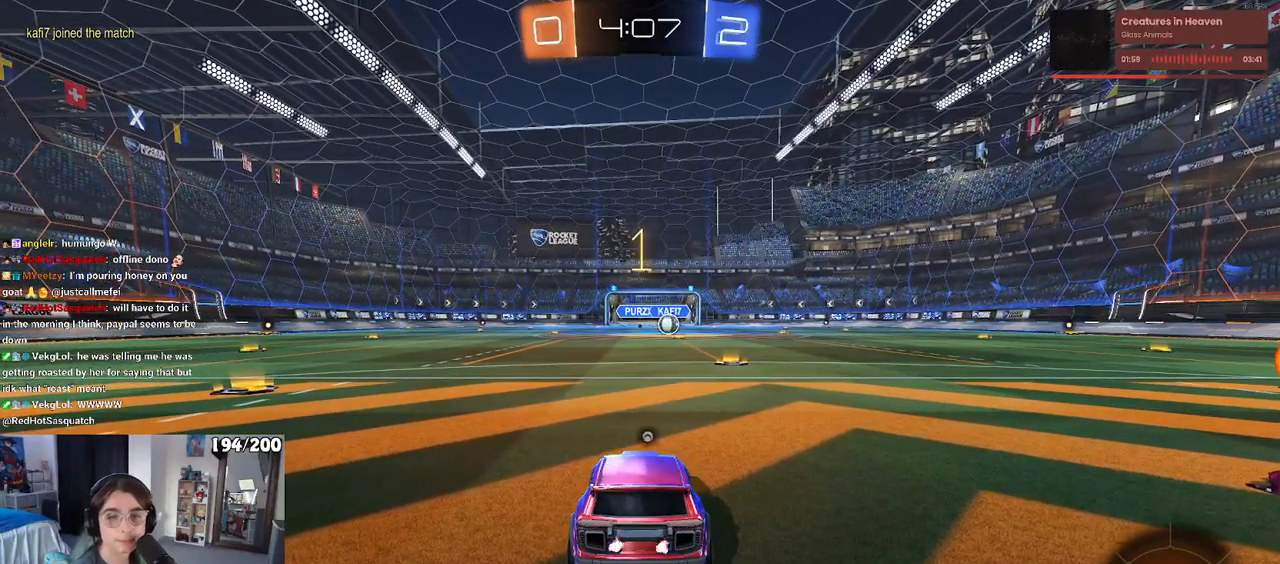
{"buttons": ["R2"], "left_stick": "center", "right_stick": "center", "events": []}
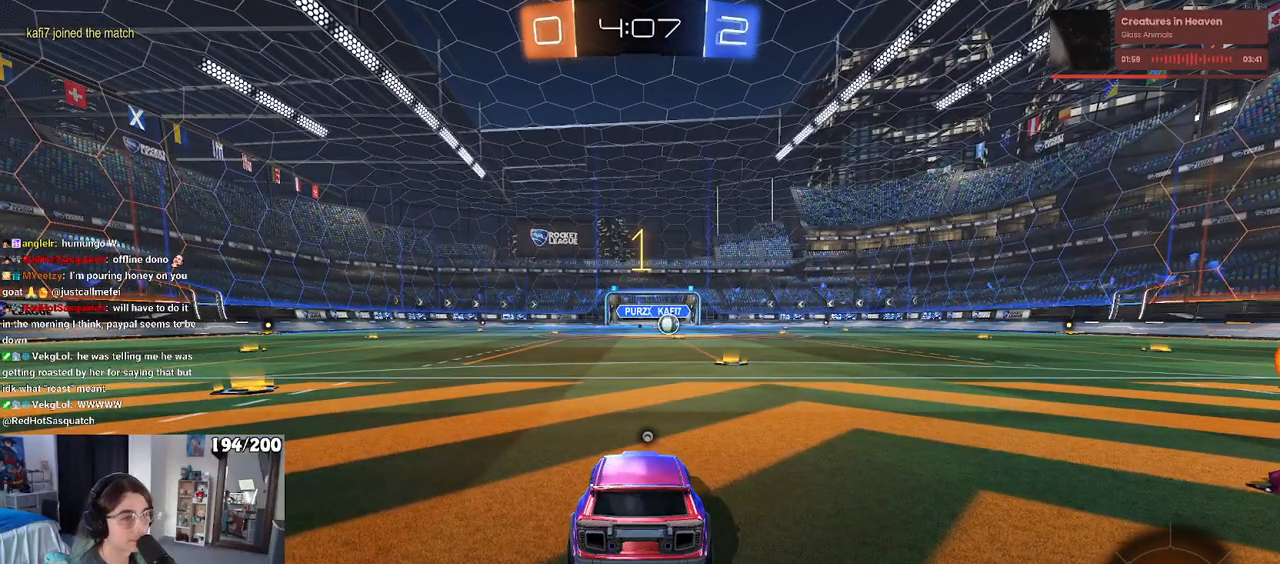
{"buttons": ["R1", "R2"], "left_stick": "center", "right_stick": "center", "events": [[117, "TRIANGLE", "down"], [117, "left_stick", "right"], [133, "R1", "down"], [233, "TRIANGLE", "up"], [283, "left_stick", "center"]]}
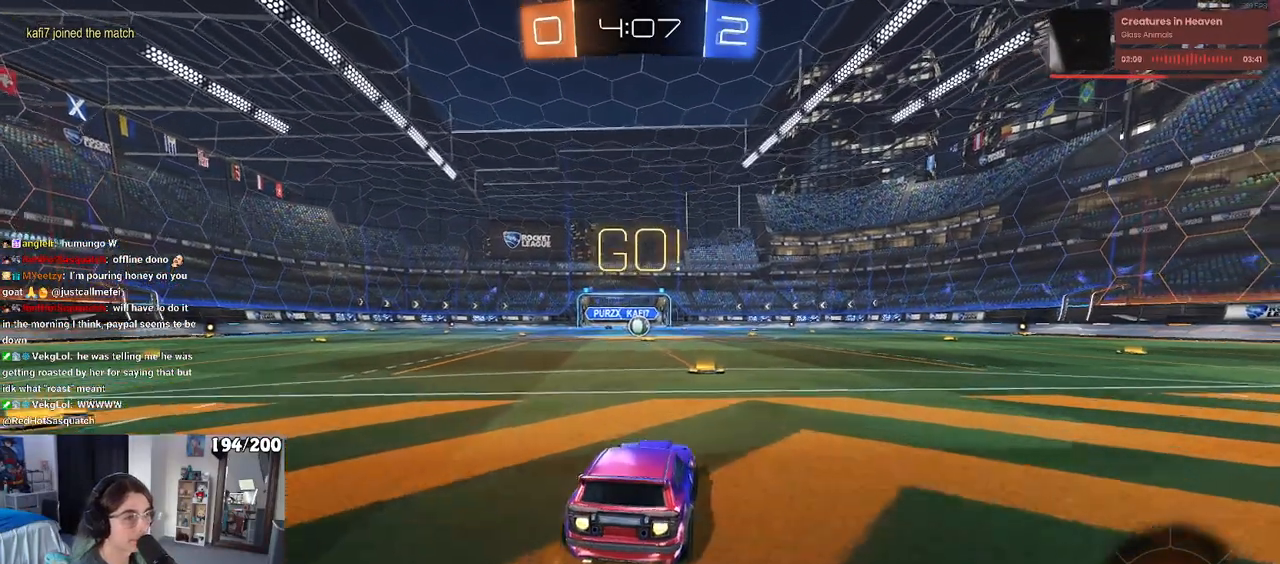
{"buttons": ["SQUARE", "R1", "R2"], "left_stick": "down", "right_stick": "center", "events": [[167, "CROSS", "down"], [217, "left_stick", "up-left"], [267, "CROSS", "up"], [317, "CROSS", "down"], [367, "SQUARE", "down"], [383, "left_stick", "down"], [400, "CROSS", "up"]]}
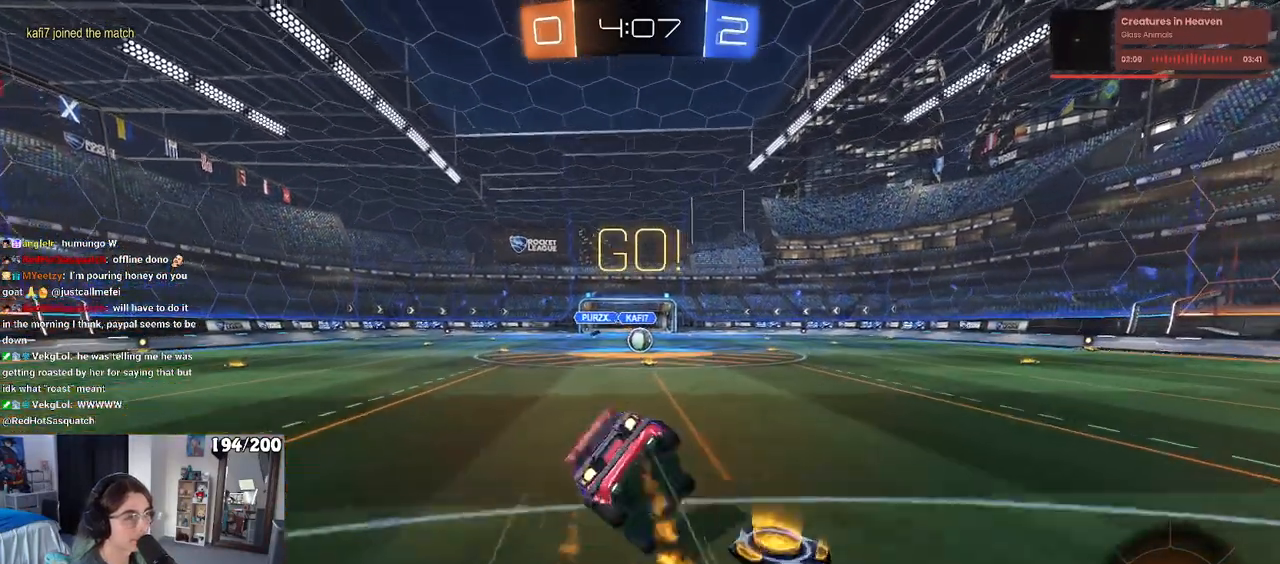
{"buttons": ["SQUARE", "R1", "R2"], "left_stick": "down-left", "right_stick": "center", "events": [[83, "left_stick", "down-left"]]}
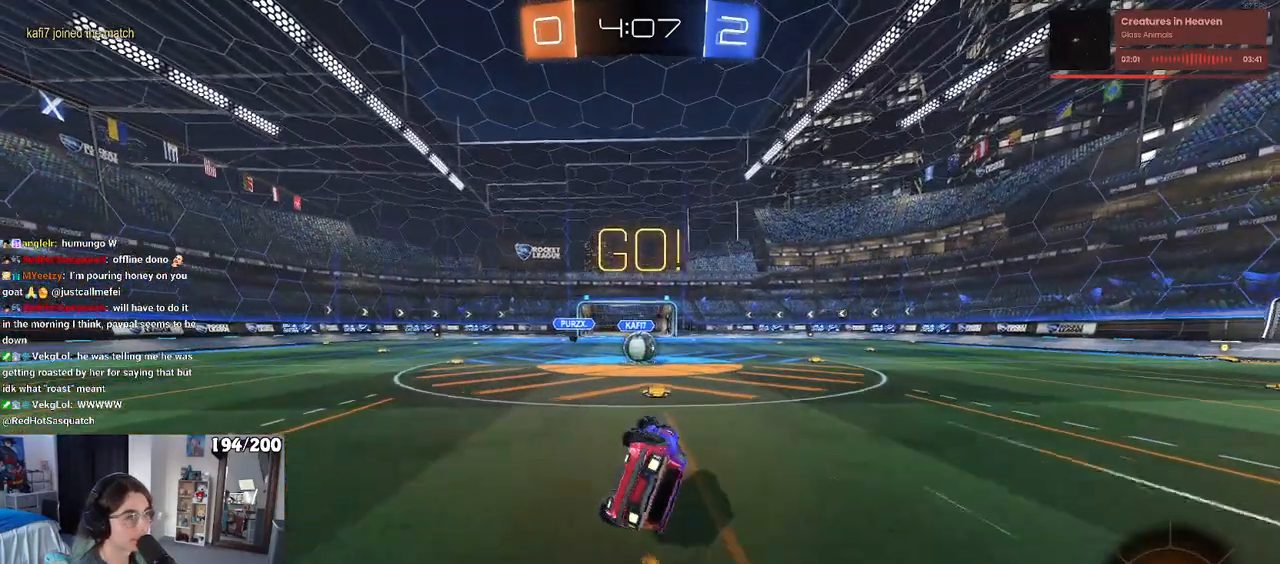
{"buttons": ["R2"], "left_stick": "center", "right_stick": "center", "events": [[350, "left_stick", "right"], [367, "R1", "up"], [367, "SQUARE", "up"], [433, "left_stick", "center"]]}
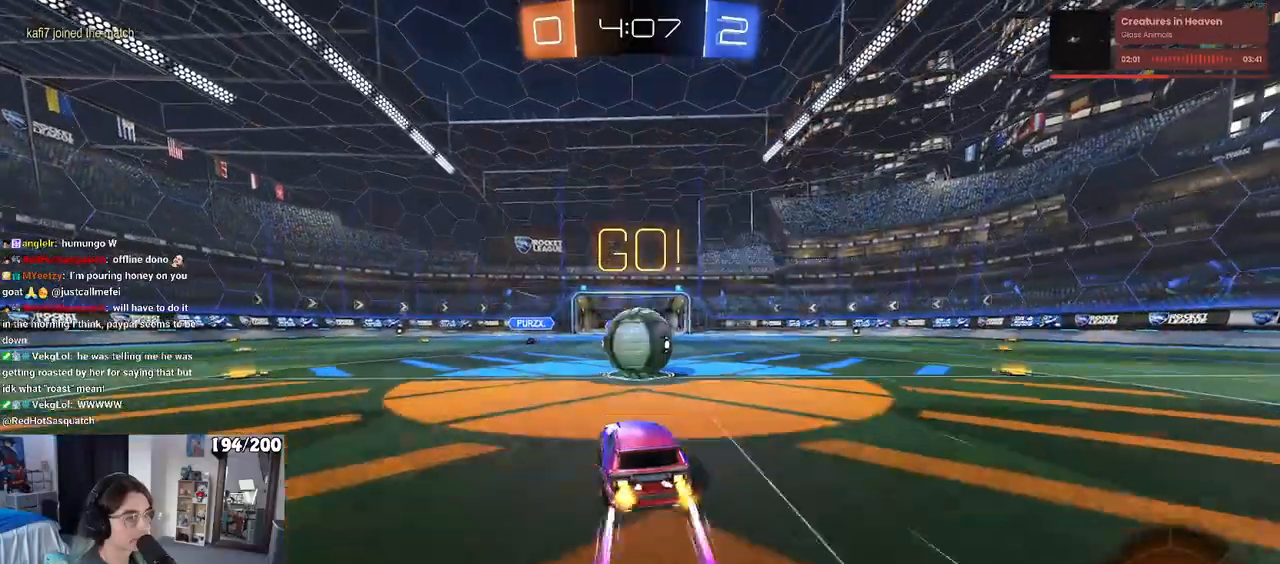
{"buttons": ["SQUARE", "R2"], "left_stick": "up-right", "right_stick": "center", "events": [[50, "CROSS", "down"], [117, "left_stick", "up-right"], [167, "CROSS", "up"], [217, "CROSS", "down"], [283, "SQUARE", "down"], [333, "CROSS", "up"]]}
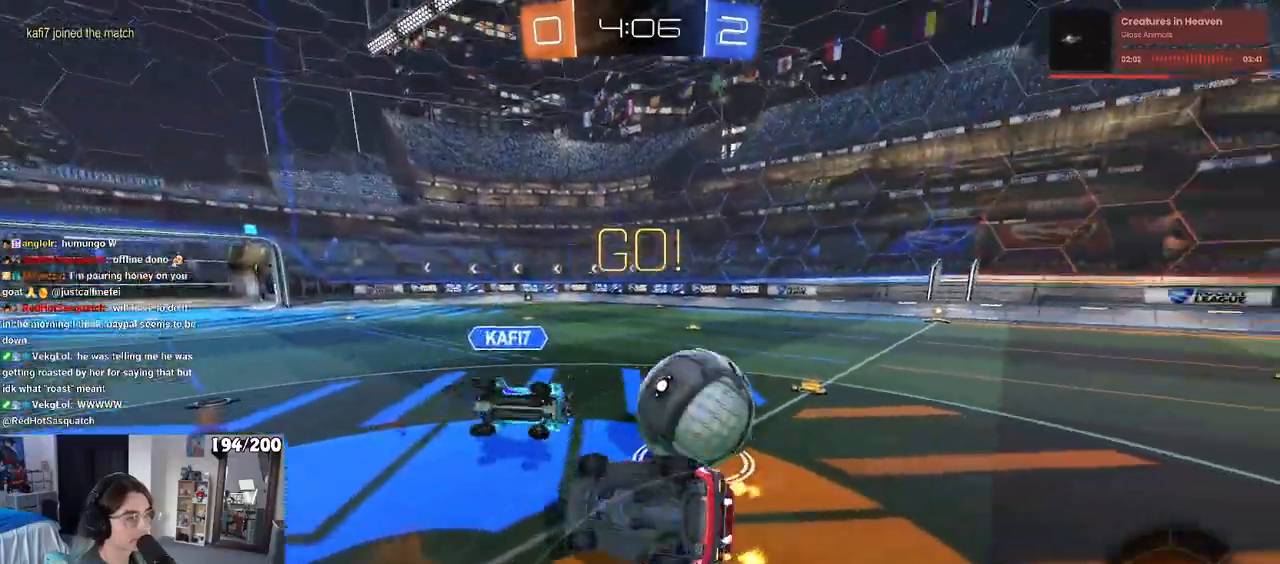
{"buttons": ["R2"], "left_stick": "up-right", "right_stick": "center", "events": [[367, "SQUARE", "up"]]}
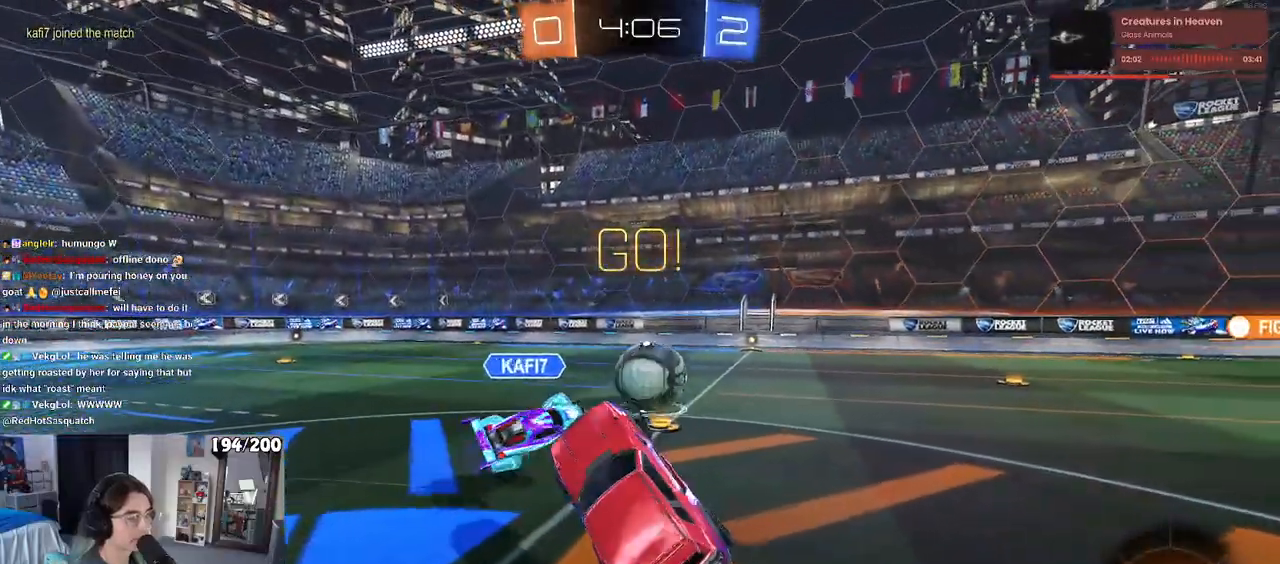
{"buttons": ["R2"], "left_stick": "center", "right_stick": "center", "events": [[133, "left_stick", "center"]]}
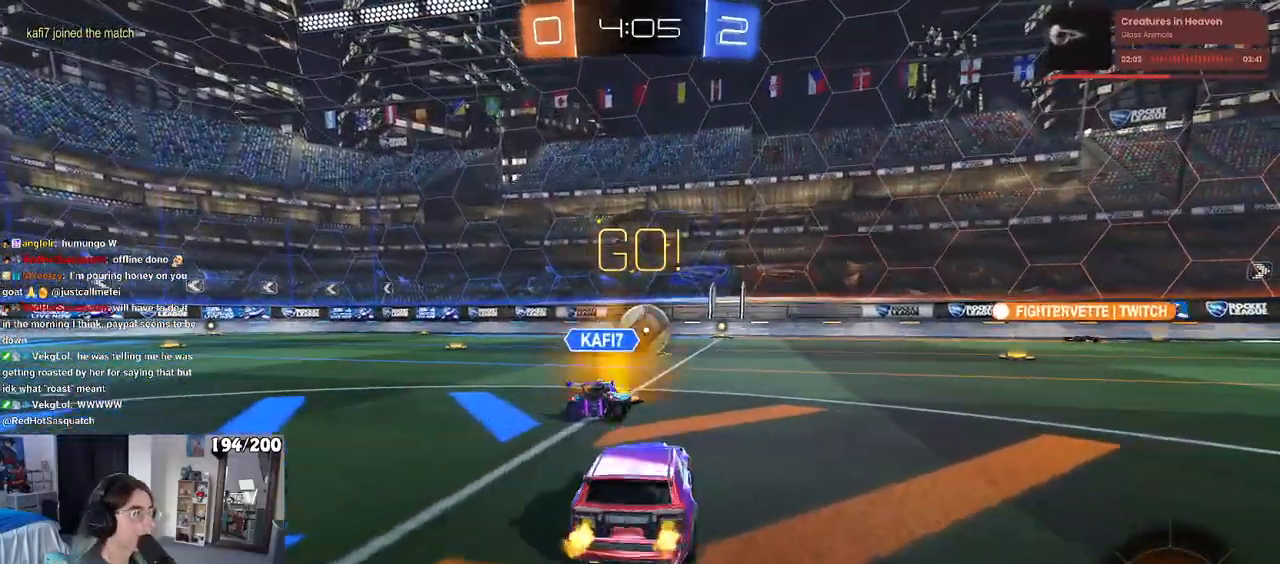
{"buttons": ["R2"], "left_stick": "right", "right_stick": "center", "events": [[233, "left_stick", "right"]]}
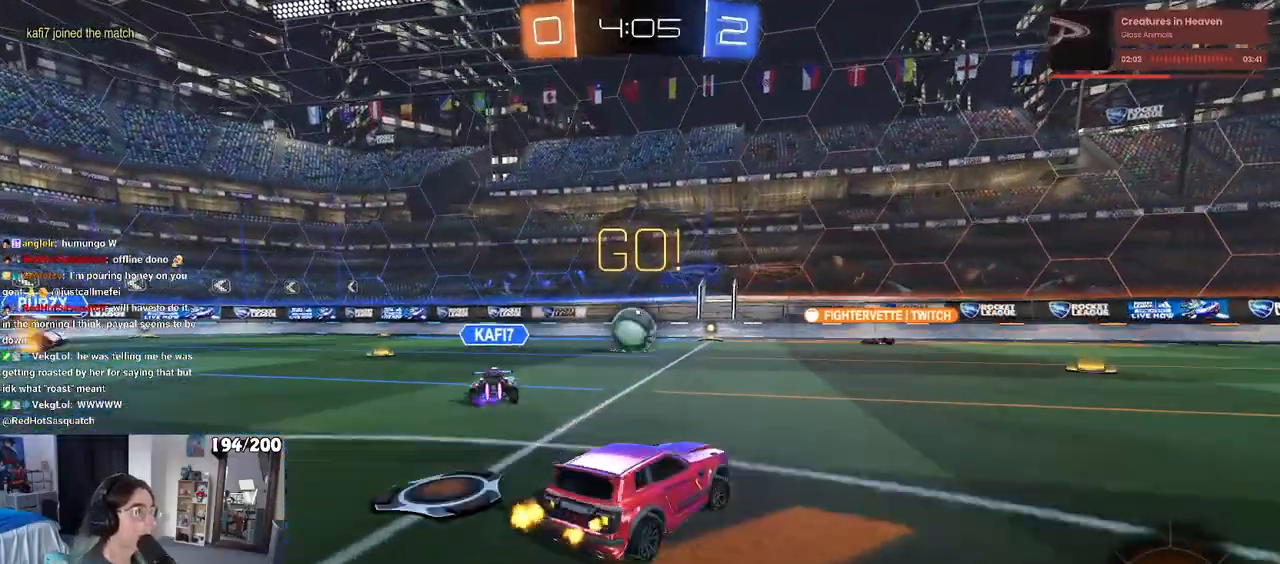
{"buttons": ["R2"], "left_stick": "left", "right_stick": "center", "events": [[250, "left_stick", "center"], [450, "left_stick", "left"]]}
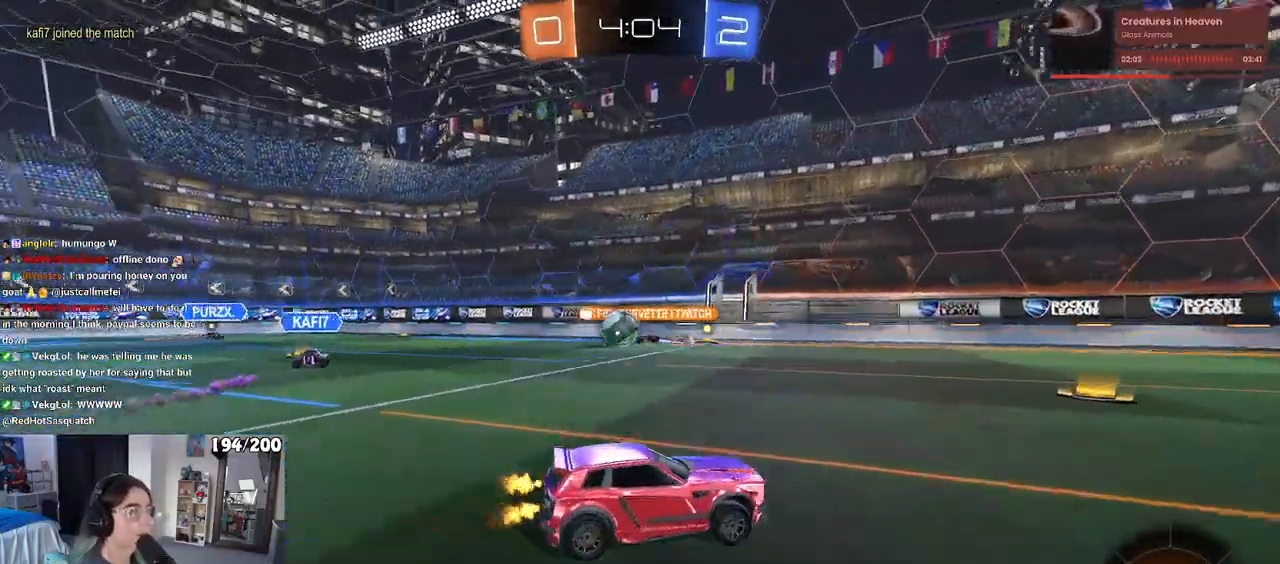
{"buttons": ["R1", "R2"], "left_stick": "center", "right_stick": "center", "events": [[233, "left_stick", "center"], [467, "R1", "down"]]}
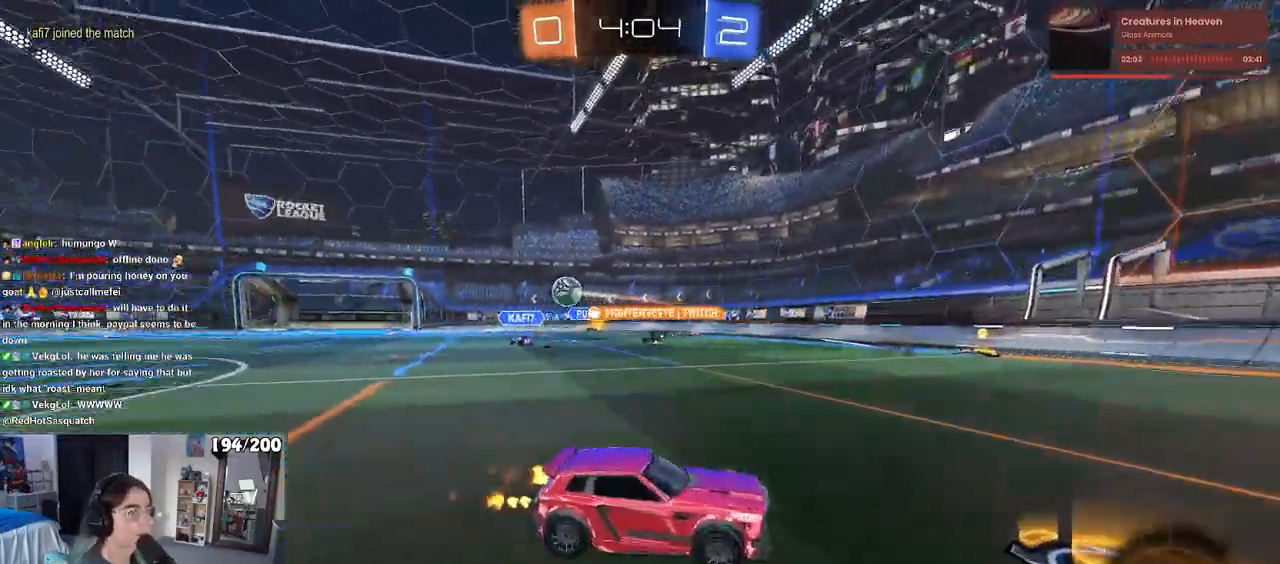
{"buttons": ["R1", "R2"], "left_stick": "center", "right_stick": "center", "events": [[17, "left_stick", "left"], [483, "left_stick", "center"]]}
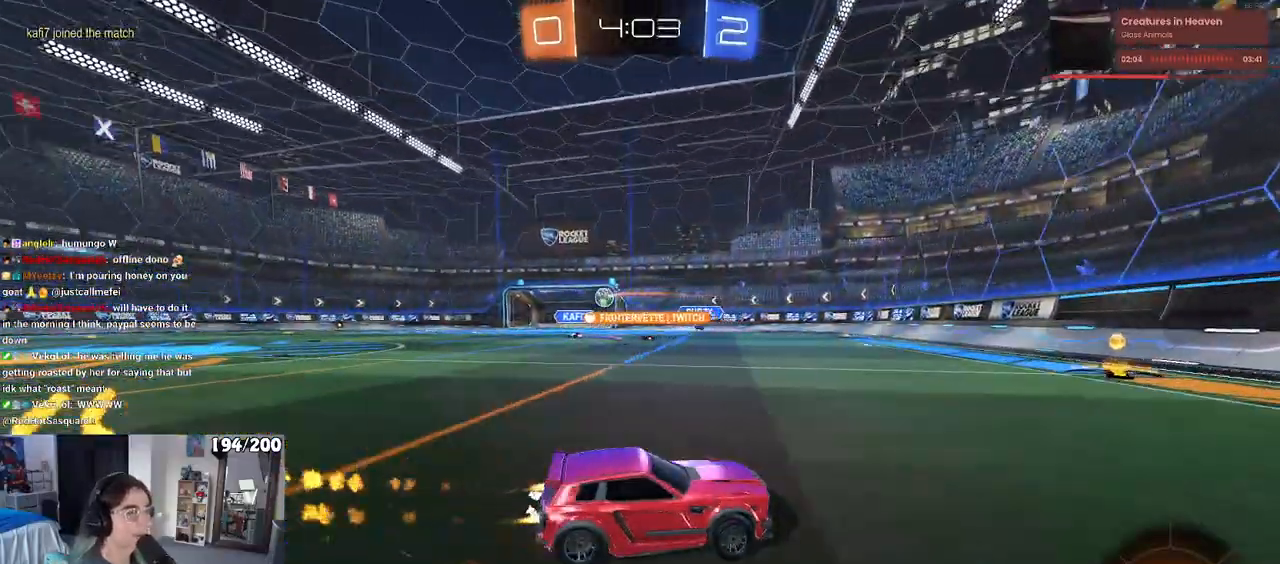
{"buttons": ["R1", "R2"], "left_stick": "left", "right_stick": "center", "events": [[117, "left_stick", "left"]]}
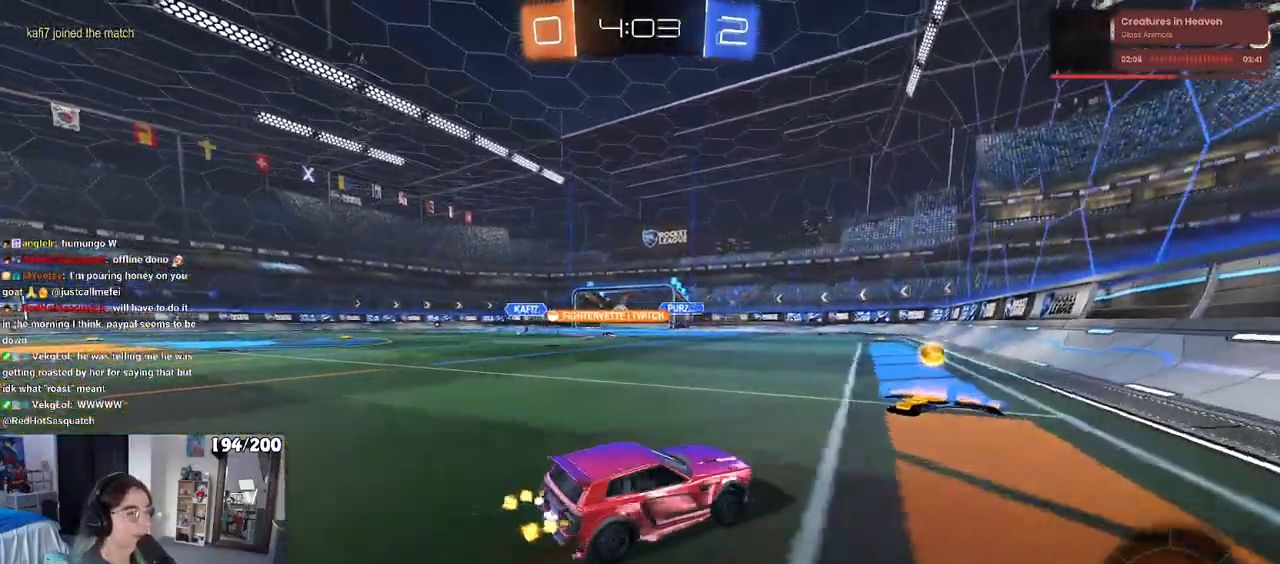
{"buttons": ["R1", "R2"], "left_stick": "left", "right_stick": "center", "events": []}
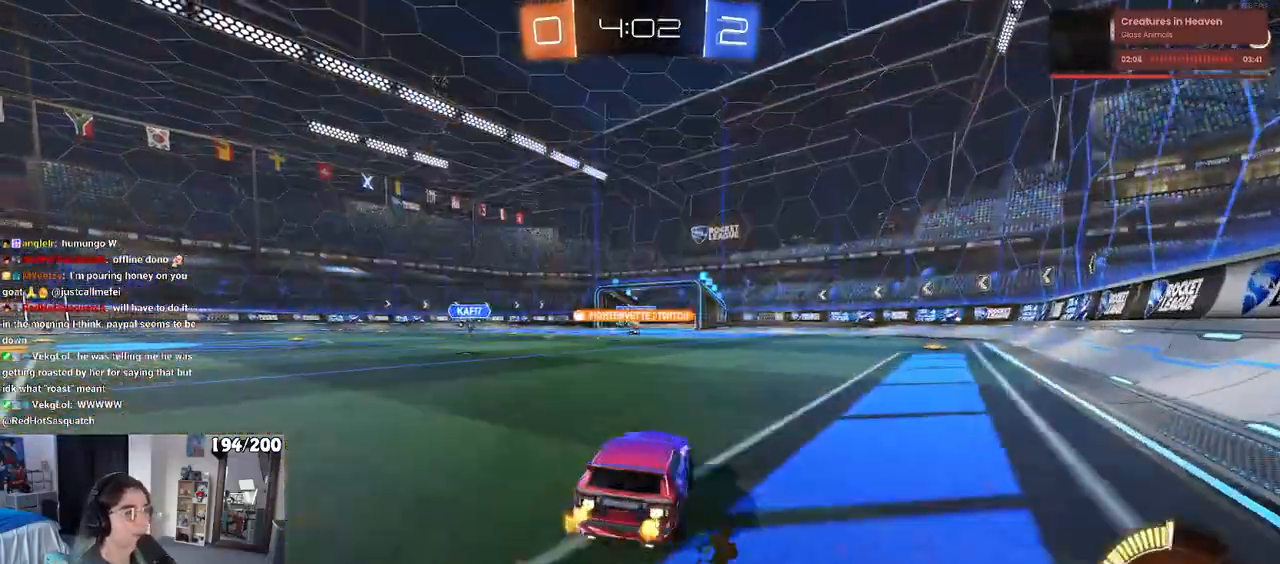
{"buttons": ["R2"], "left_stick": "left", "right_stick": "center", "events": [[200, "R1", "up"]]}
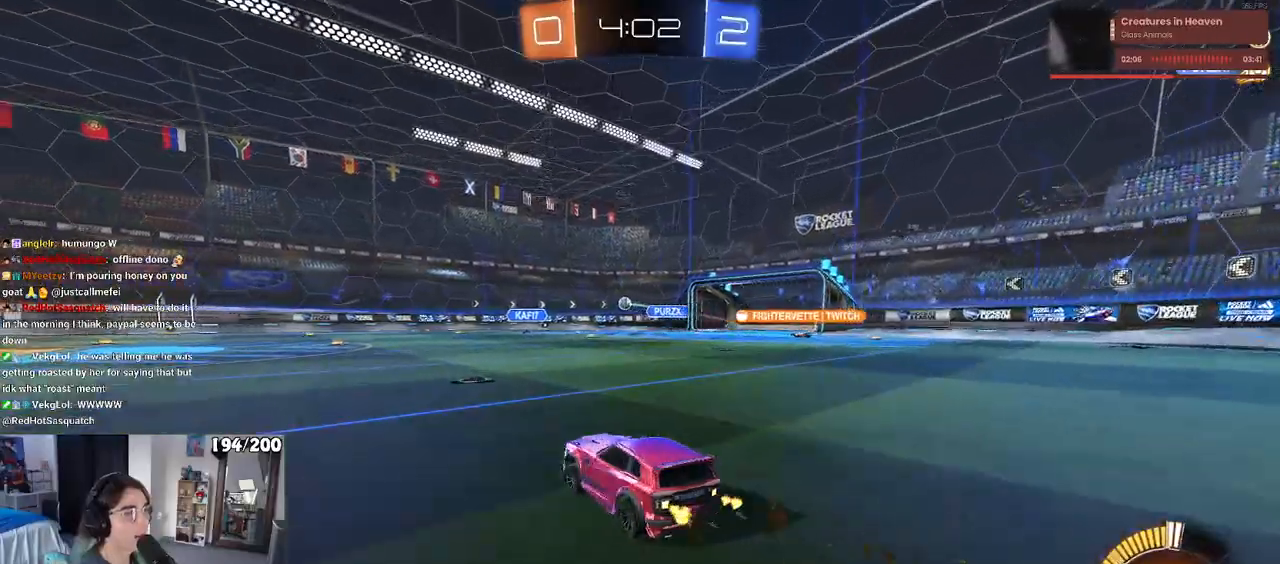
{"buttons": ["SQUARE", "R2"], "left_stick": "down-left", "right_stick": "center", "events": [[50, "left_stick", "center"], [117, "CROSS", "down"], [133, "left_stick", "up"], [183, "left_stick", "up-left"], [200, "CROSS", "up"], [250, "CROSS", "down"], [317, "SQUARE", "down"], [333, "CROSS", "up"], [333, "left_stick", "down-left"]]}
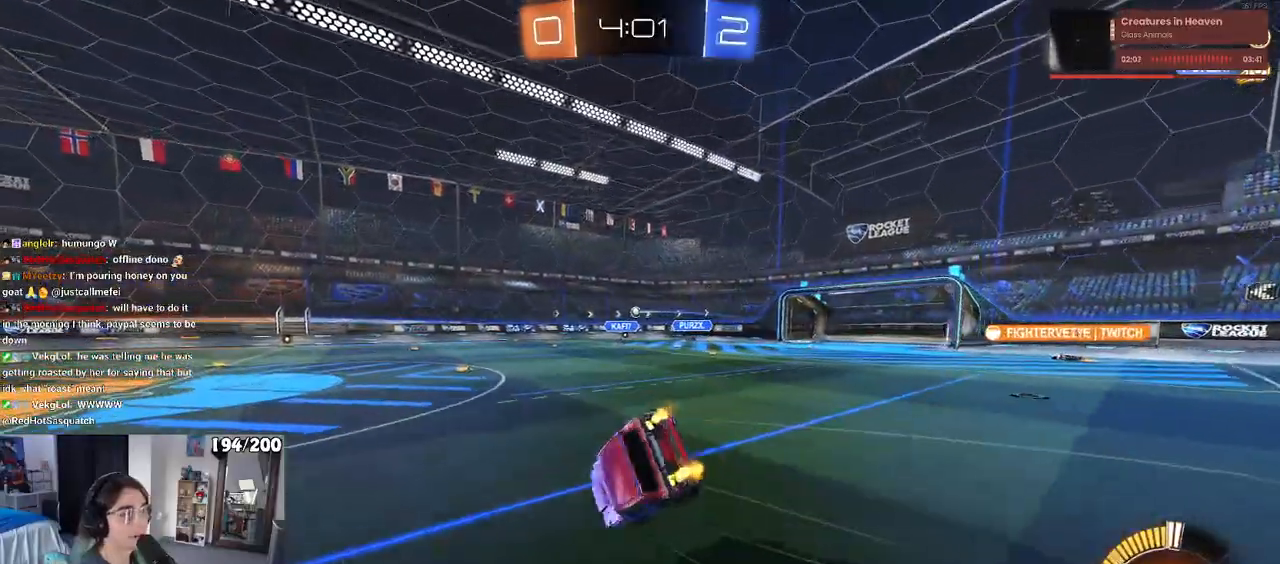
{"buttons": ["SQUARE", "R2"], "left_stick": "down-left", "right_stick": "center", "events": []}
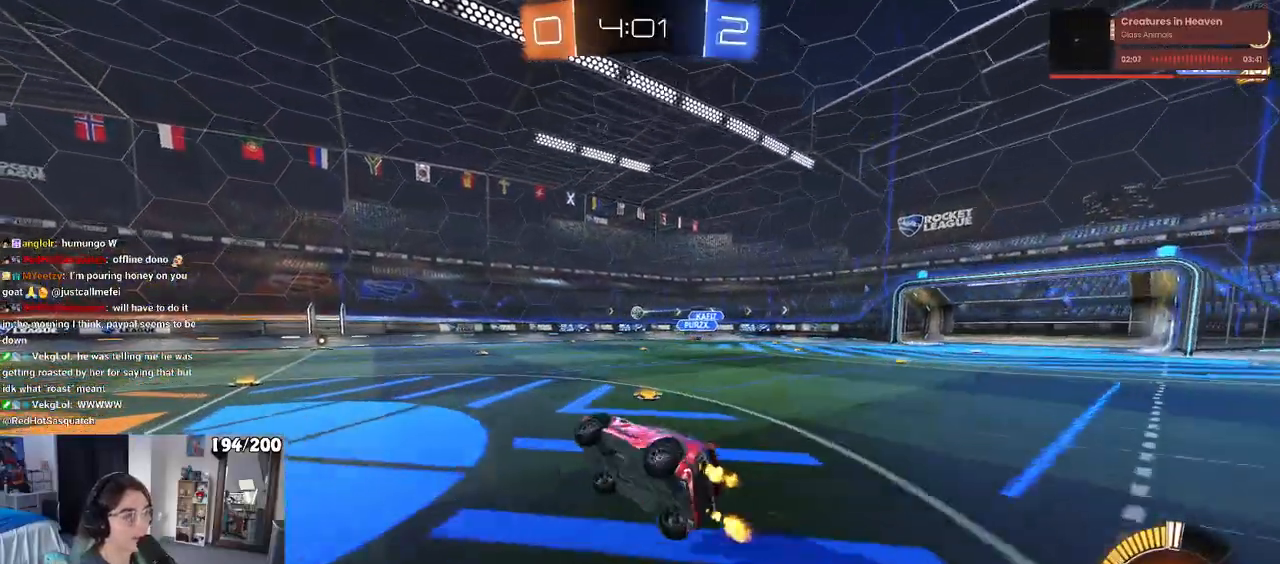
{"buttons": ["R2"], "left_stick": "center", "right_stick": "center", "events": [[83, "SQUARE", "up"], [83, "left_stick", "center"]]}
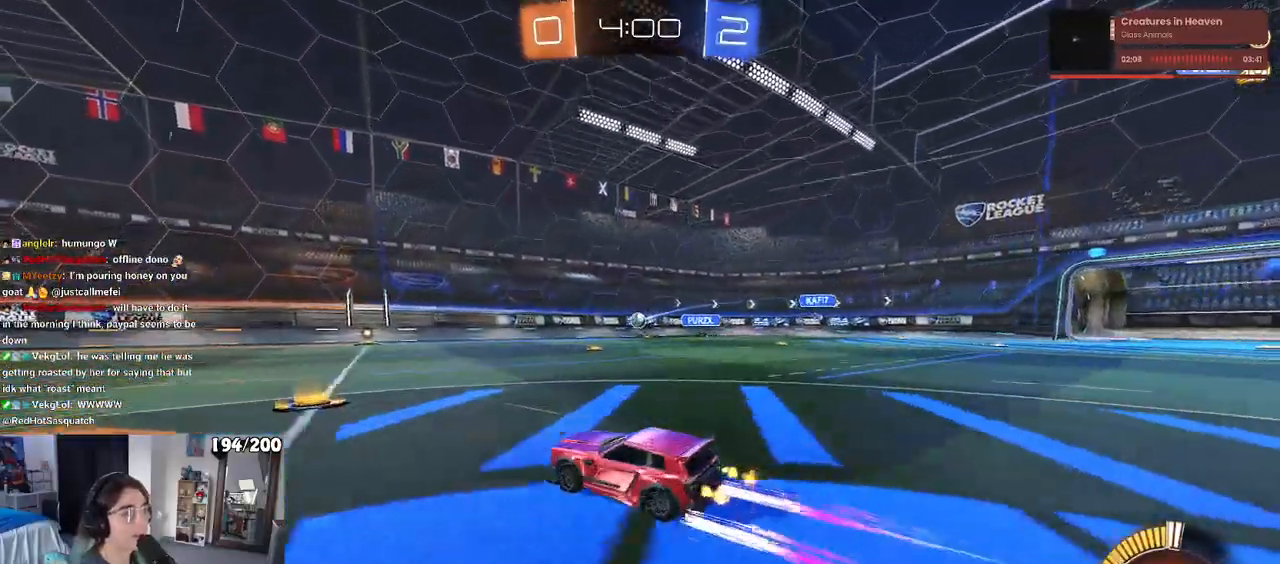
{"buttons": ["R2"], "left_stick": "center", "right_stick": "center", "events": []}
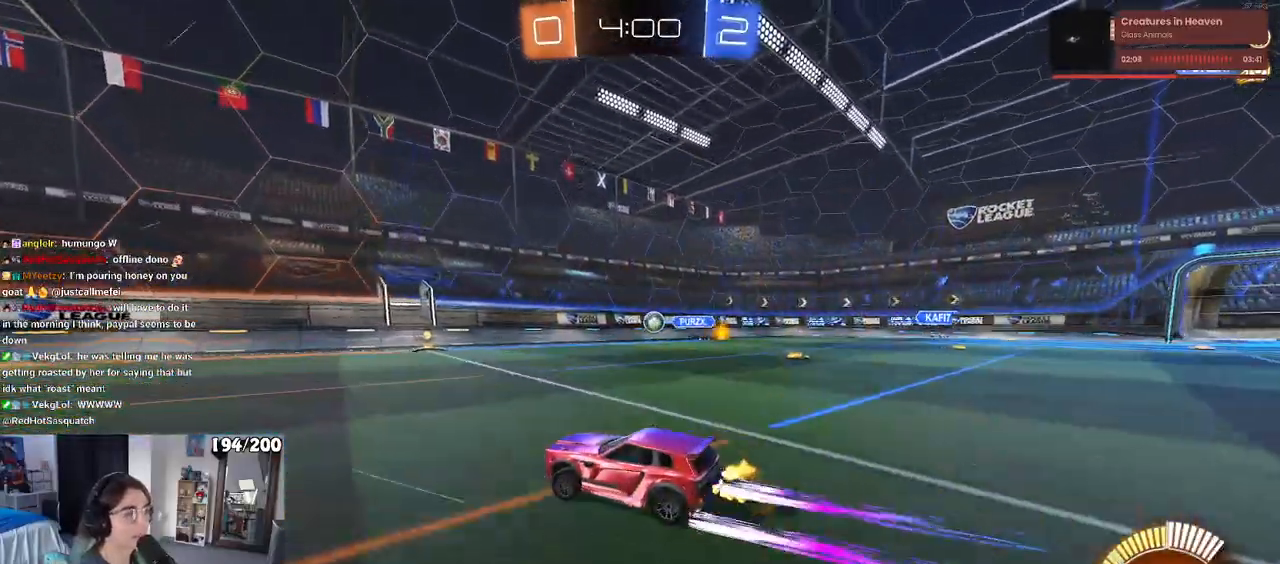
{"buttons": ["R2"], "left_stick": "center", "right_stick": "center", "events": [[133, "left_stick", "left"], [333, "left_stick", "center"]]}
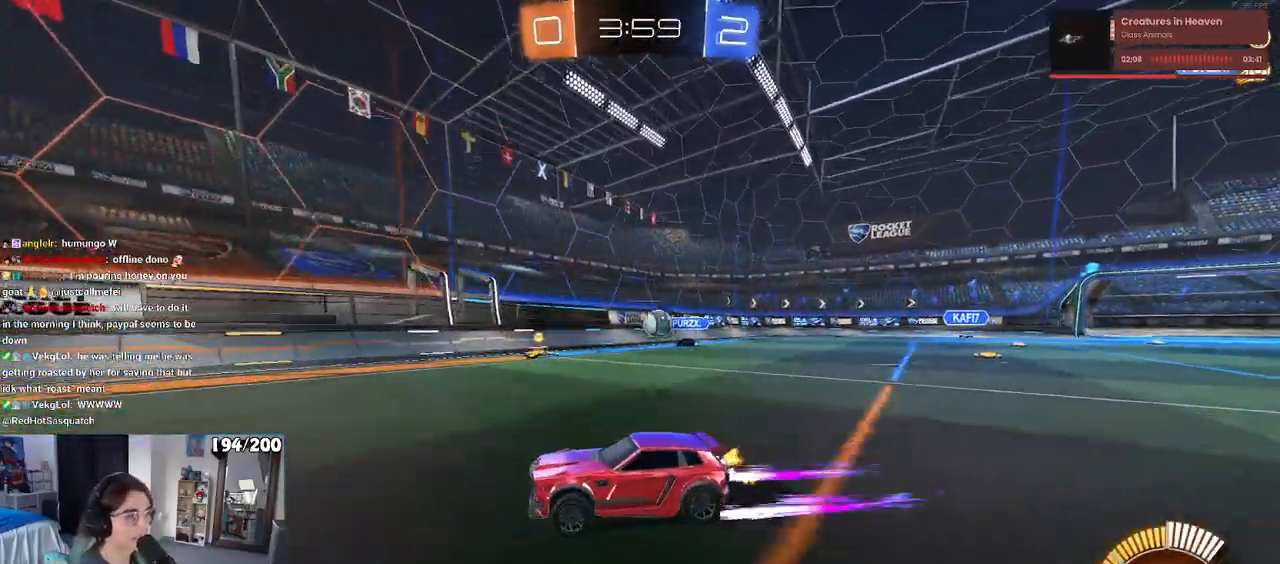
{"buttons": ["R2"], "left_stick": "center", "right_stick": "center", "events": []}
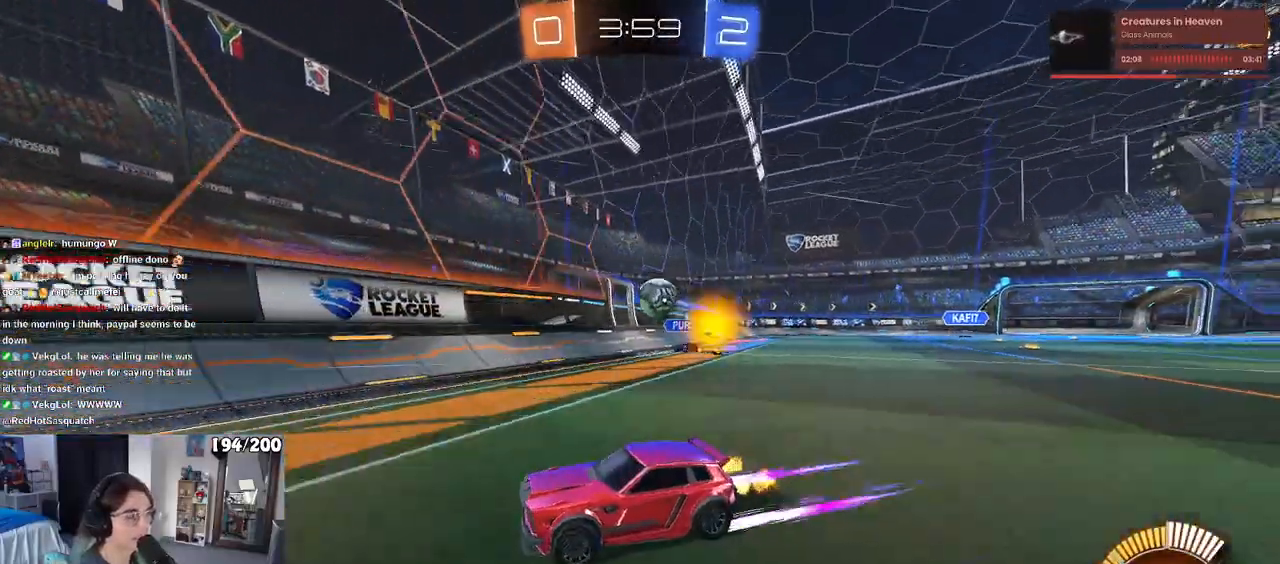
{"buttons": ["R2"], "left_stick": "left", "right_stick": "center", "events": [[100, "left_stick", "left"]]}
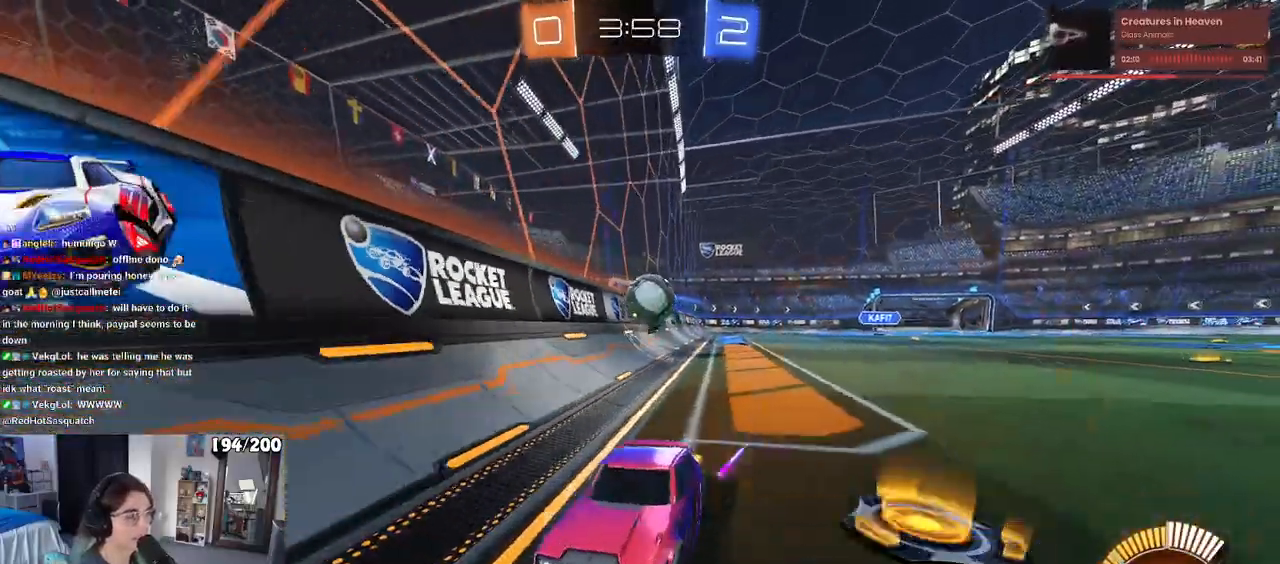
{"buttons": ["L2"], "left_stick": "center", "right_stick": "center", "events": [[100, "left_stick", "center"], [400, "R2", "up"], [433, "L2", "down"]]}